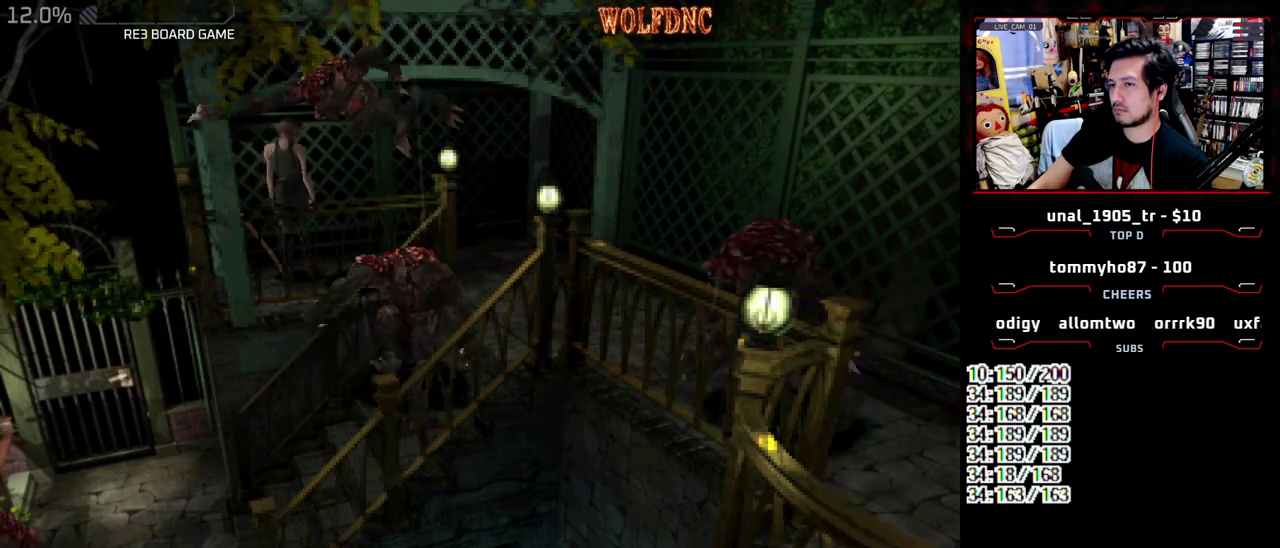
Gameplay with a controller (PlayStation layout); each line is a JSON object with the inputs held at the frame after it. "events" lists button and stick changes between this image and that frame as [ms after this image, input, new state], when the widget could be followed in between. Not read: L3 R3.
{"buttons": ["CROSS", "DPAD_DOWN", "DPAD_RIGHT"]}
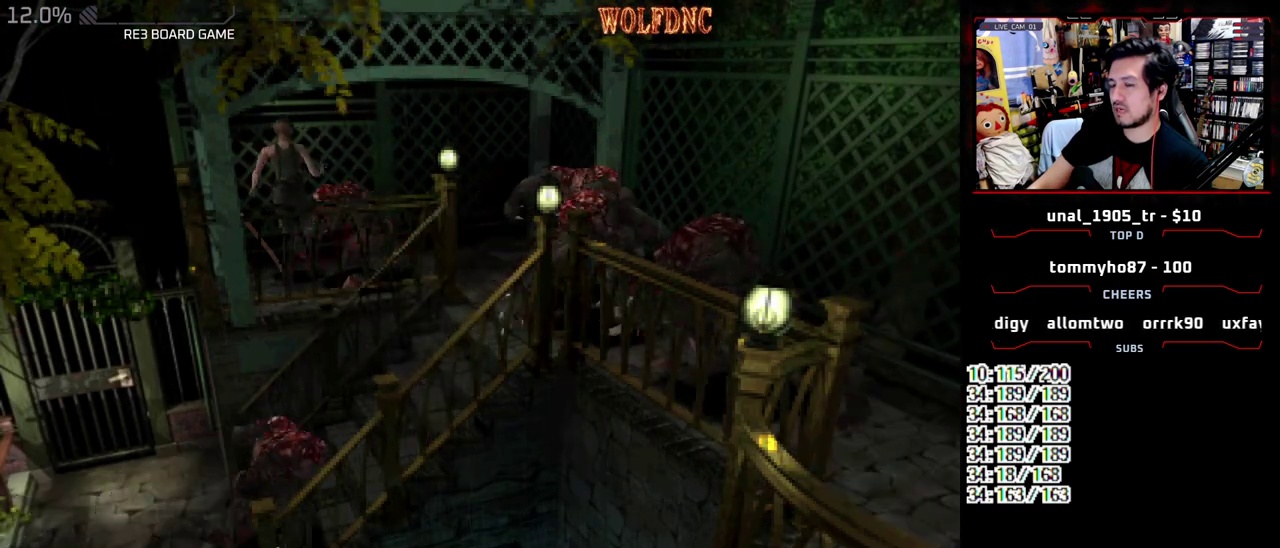
{"buttons": ["CROSS", "DPAD_DOWN", "DPAD_RIGHT"], "events": [[383, "CROSS", "up"], [433, "CROSS", "down"]]}
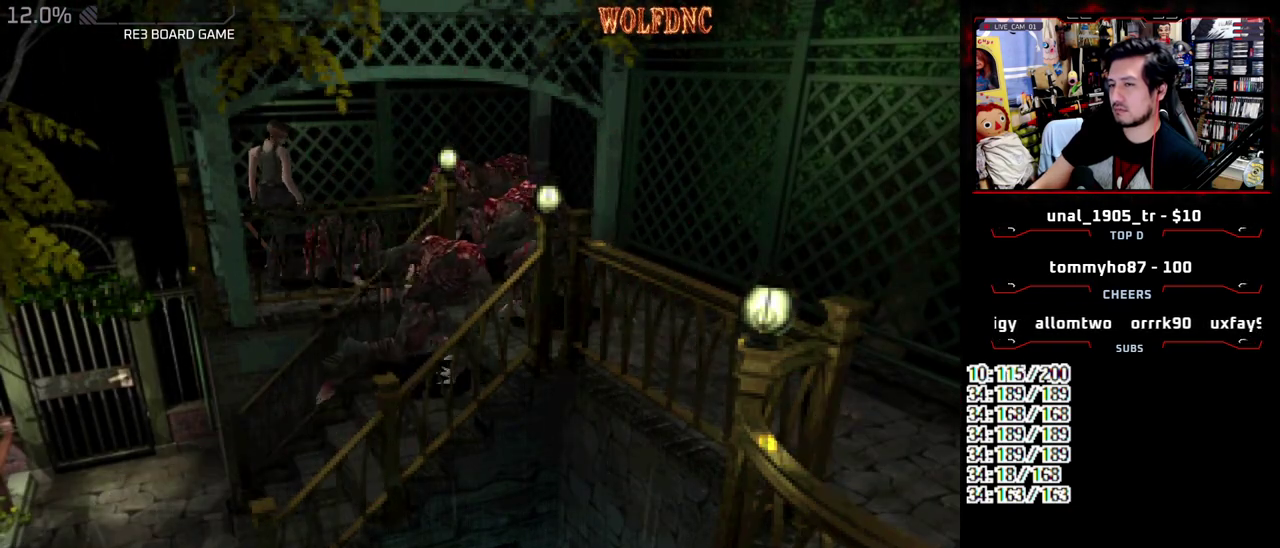
{"buttons": ["CROSS", "DPAD_UP", "DPAD_LEFT"], "events": [[17, "CROSS", "up"], [17, "DPAD_DOWN", "up"], [67, "CROSS", "down"], [217, "DPAD_UP", "down"], [350, "DPAD_RIGHT", "up"], [400, "CROSS", "up"], [400, "DPAD_LEFT", "down"], [450, "CROSS", "down"]]}
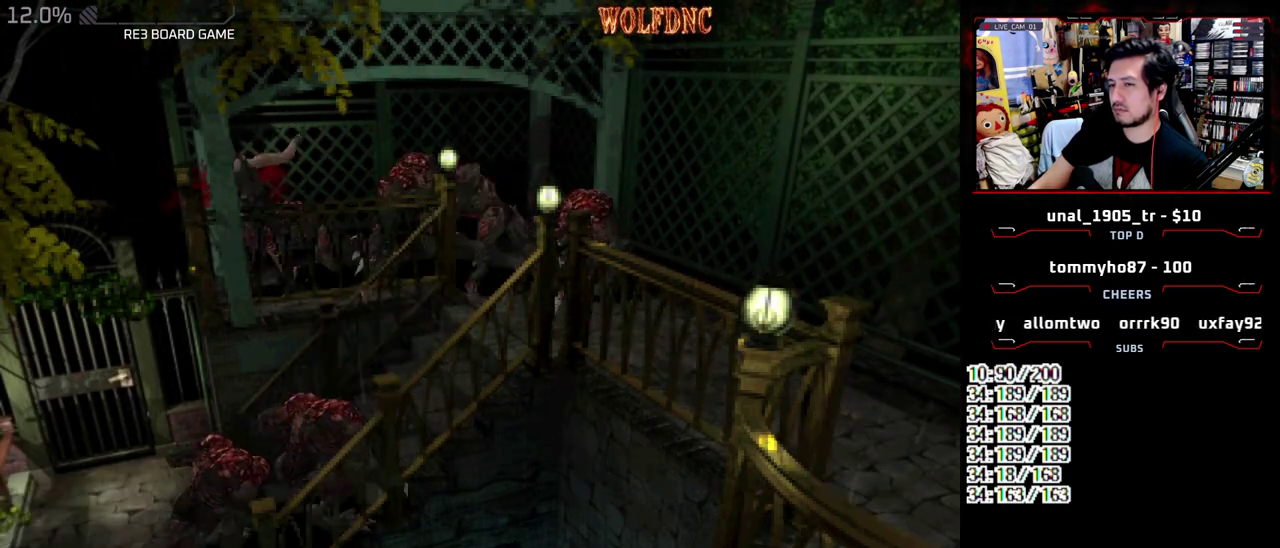
{"buttons": ["CROSS", "DPAD_UP", "DPAD_LEFT"], "events": [[33, "CROSS", "up"], [33, "DPAD_UP", "up"], [83, "CROSS", "down"], [83, "DPAD_LEFT", "up"], [83, "DPAD_UP", "down"], [183, "CROSS", "up"], [233, "CROSS", "down"], [283, "DPAD_LEFT", "down"], [417, "CROSS", "up"], [467, "CROSS", "down"]]}
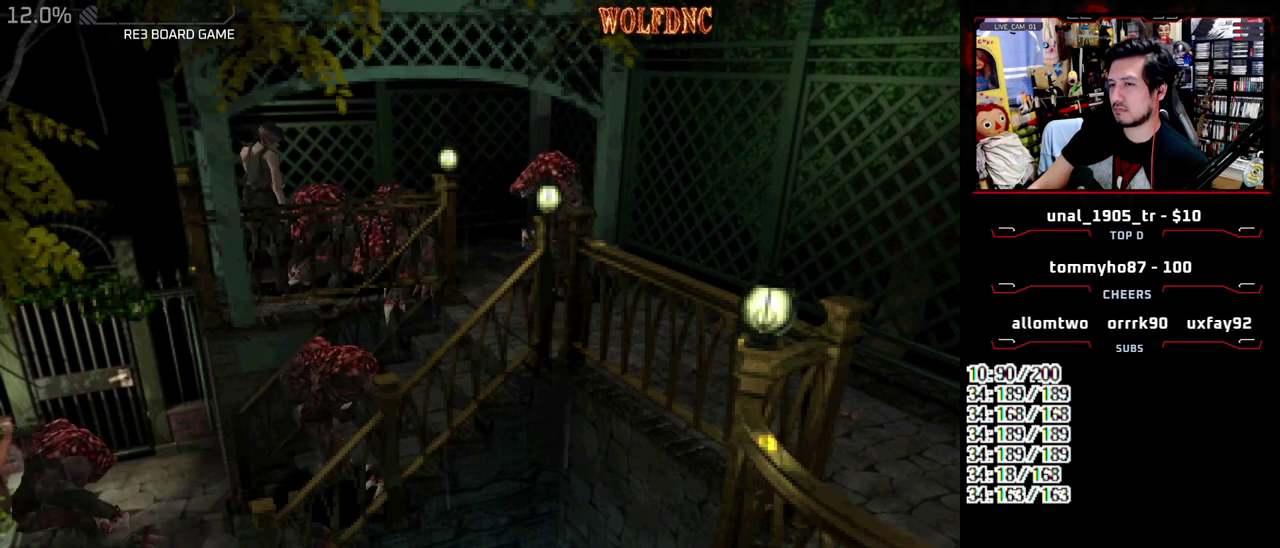
{"buttons": ["CROSS", "DPAD_UP", "DPAD_RIGHT"], "events": [[17, "DPAD_LEFT", "up"], [50, "CROSS", "up"], [100, "CROSS", "down"], [200, "CROSS", "up"], [250, "CROSS", "down"], [250, "DPAD_RIGHT", "down"], [333, "CROSS", "up"], [383, "CROSS", "down"], [433, "CROSS", "up"], [483, "CROSS", "down"]]}
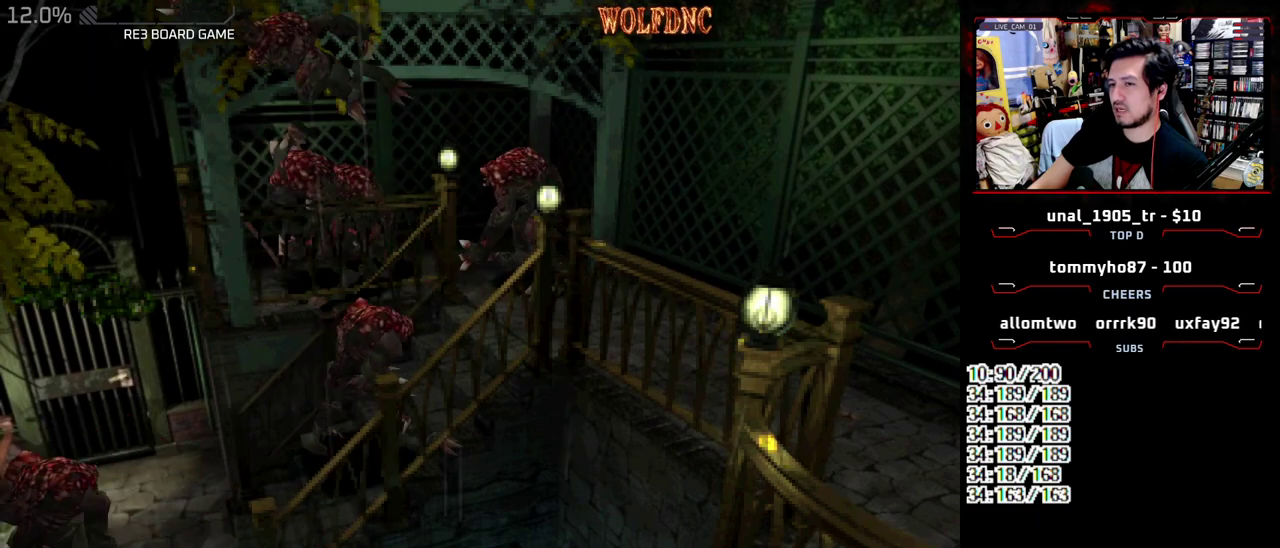
{"buttons": ["DPAD_RIGHT"]}
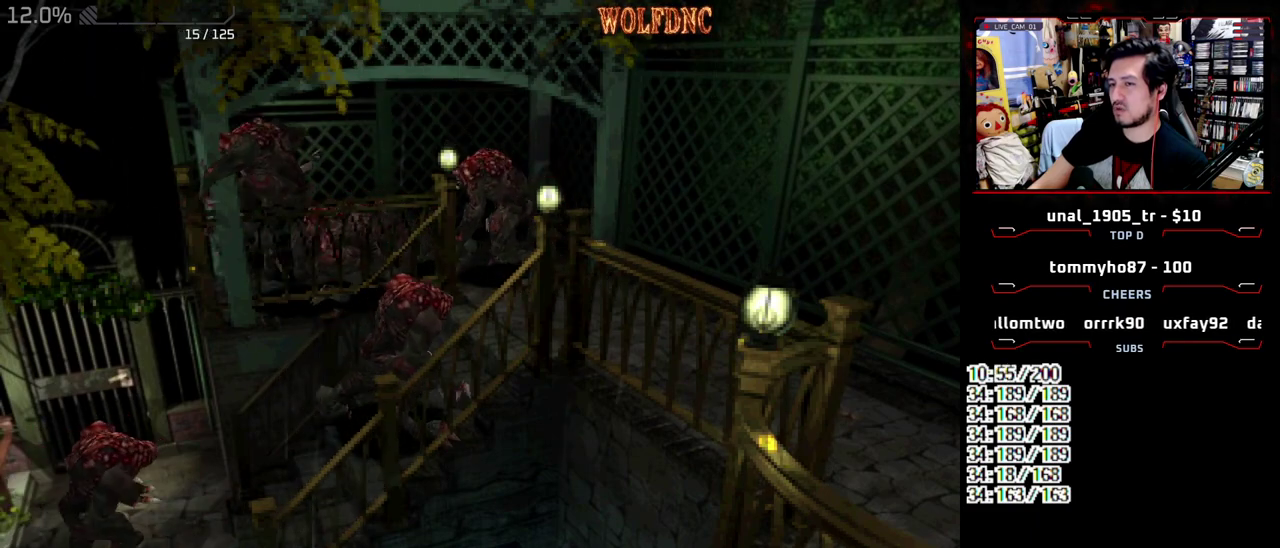
{"buttons": ["CROSS", "DPAD_RIGHT"]}
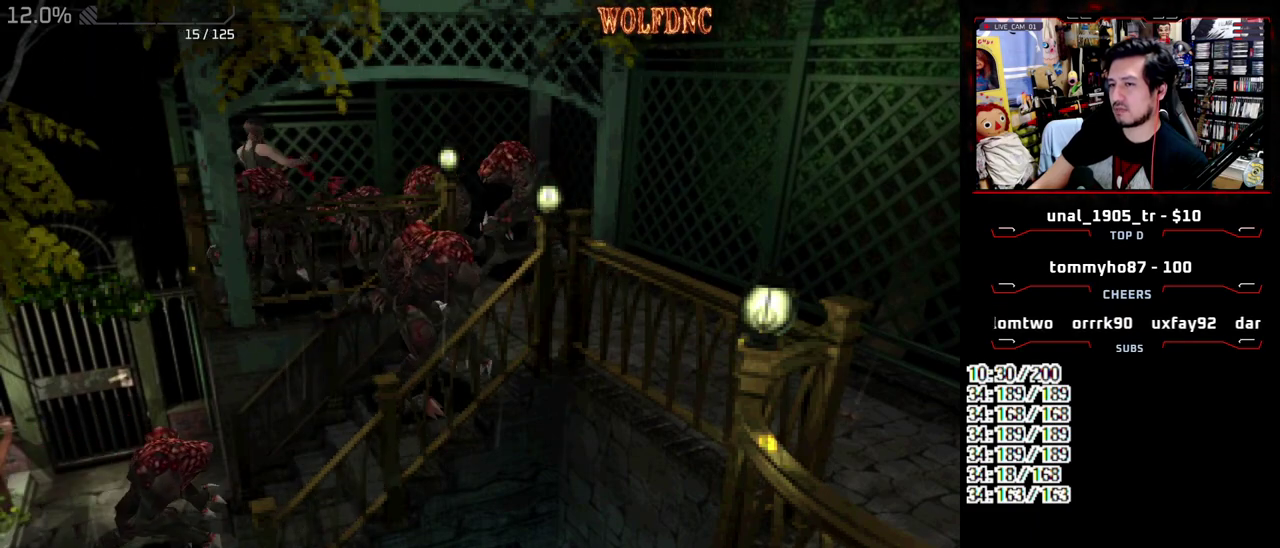
{"buttons": ["CROSS", "DPAD_RIGHT"], "events": [[383, "CROSS", "up"], [433, "CROSS", "down"]]}
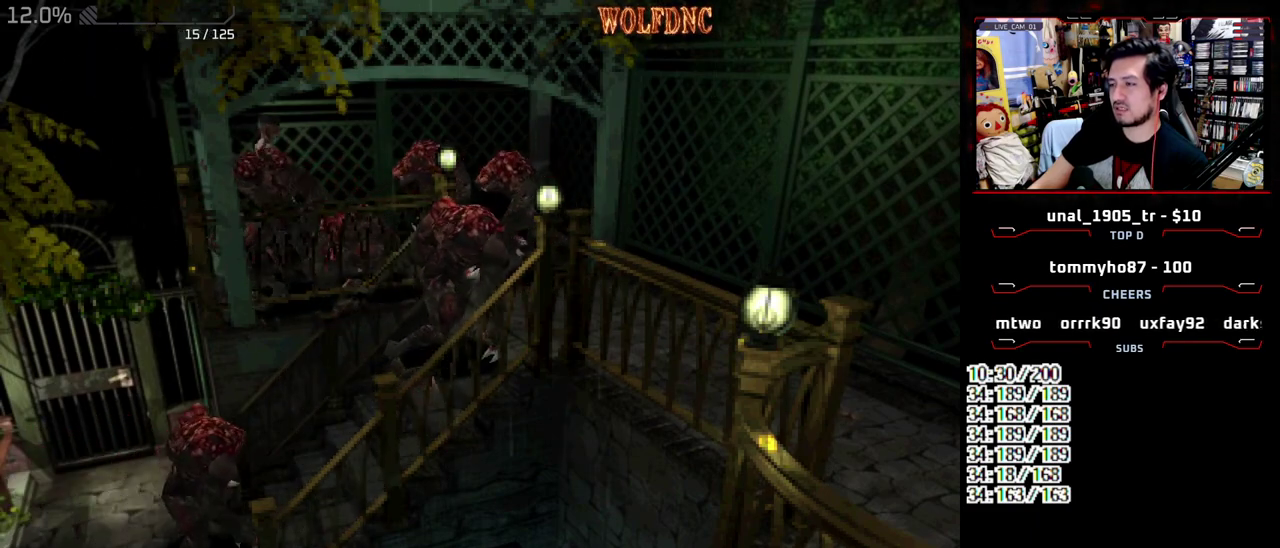
{"buttons": ["CROSS", "DPAD_UP", "DPAD_RIGHT"], "events": [[17, "CROSS", "up"], [67, "CROSS", "down"], [400, "CROSS", "up"], [450, "CROSS", "down"], [500, "DPAD_UP", "down"]]}
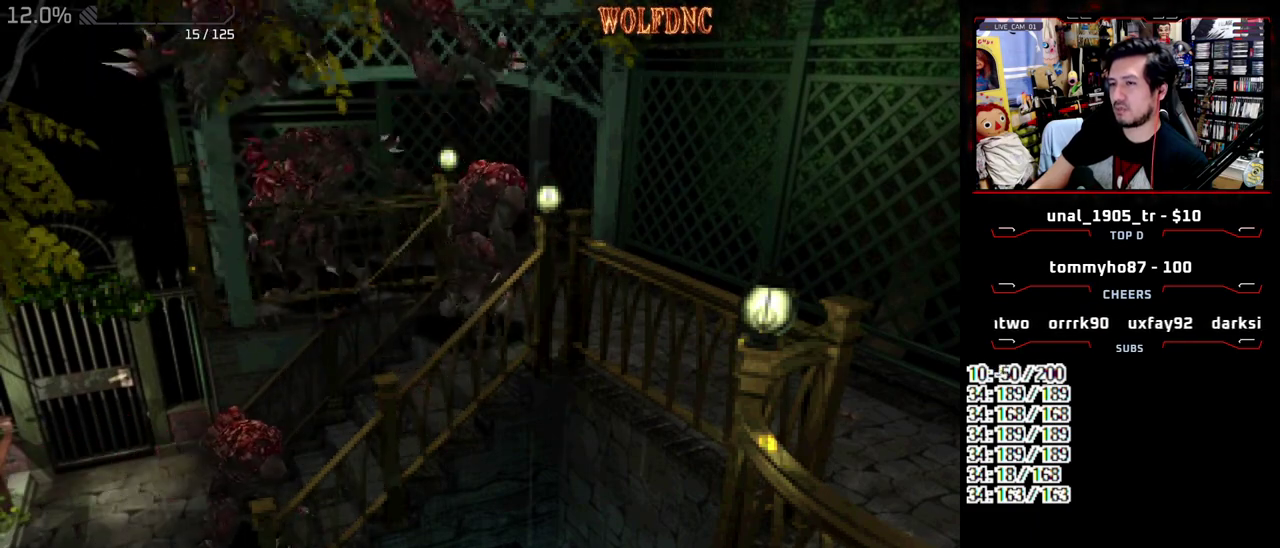
{"buttons": [], "events": [[33, "CROSS", "up"], [83, "CROSS", "down"], [183, "CROSS", "up"], [233, "CROSS", "down"], [267, "DPAD_RIGHT", "up"], [317, "CROSS", "up"], [367, "CROSS", "down"], [417, "DPAD_UP", "up"], [467, "CROSS", "up"]]}
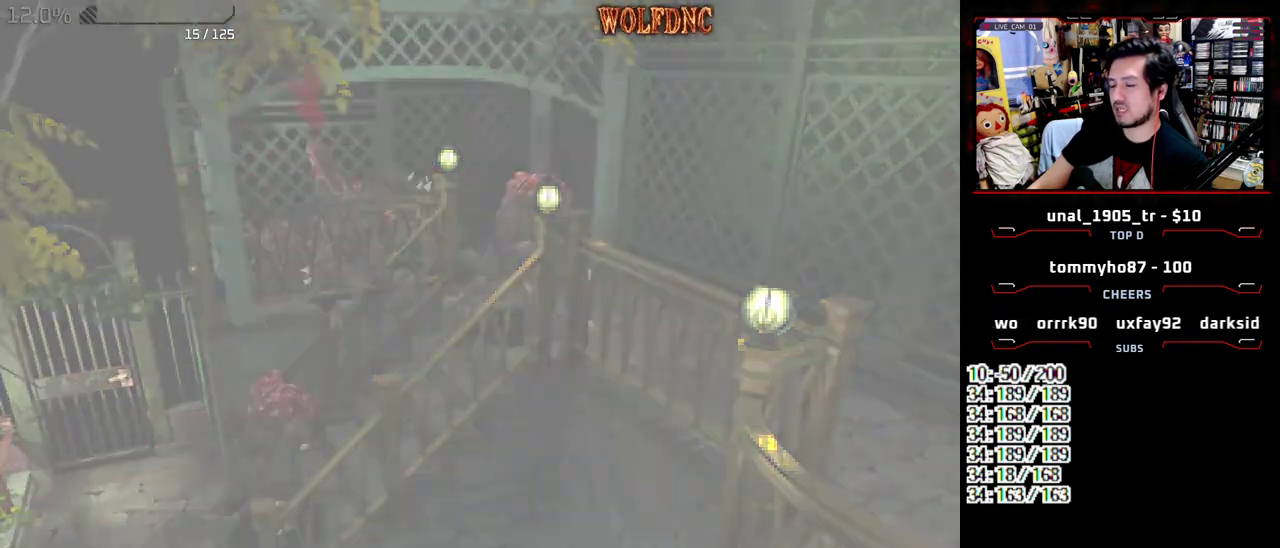
{"buttons": [], "events": []}
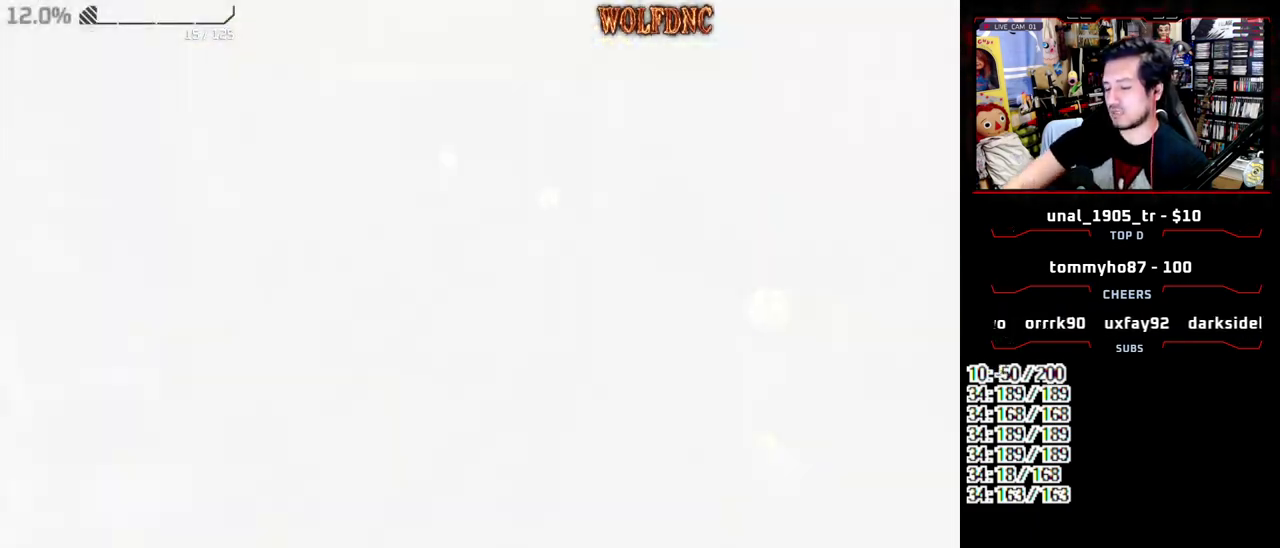
{"buttons": [], "events": [[217, "SELECT", "down"], [300, "SELECT", "up"], [400, "SELECT", "down"], [450, "SELECT", "up"]]}
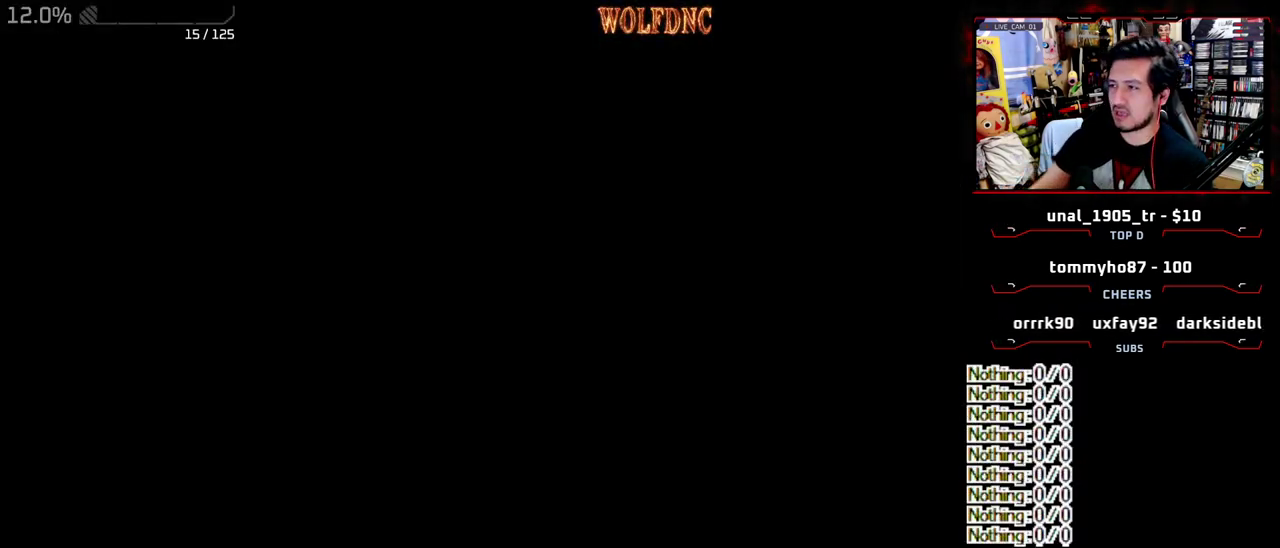
{"buttons": [], "events": [[33, "SELECT", "down"], [133, "SELECT", "up"], [183, "SELECT", "down"], [417, "SELECT", "up"]]}
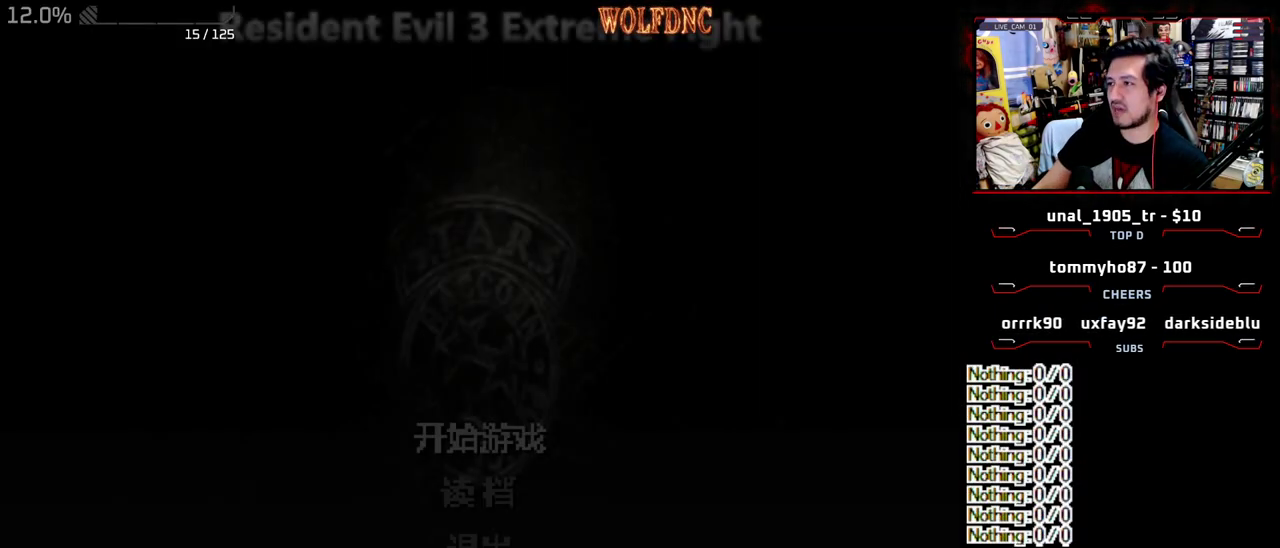
{"buttons": [], "events": [[17, "SELECT", "down"], [100, "SELECT", "up"]]}
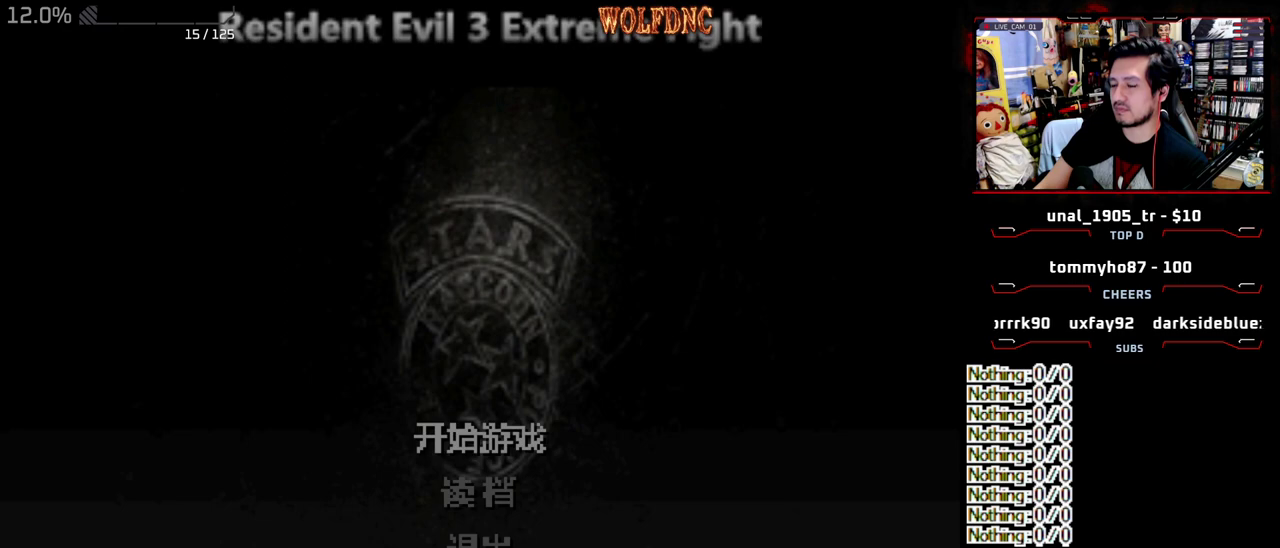
{"buttons": ["DPAD_DOWN"], "events": [[450, "DPAD_DOWN", "down"]]}
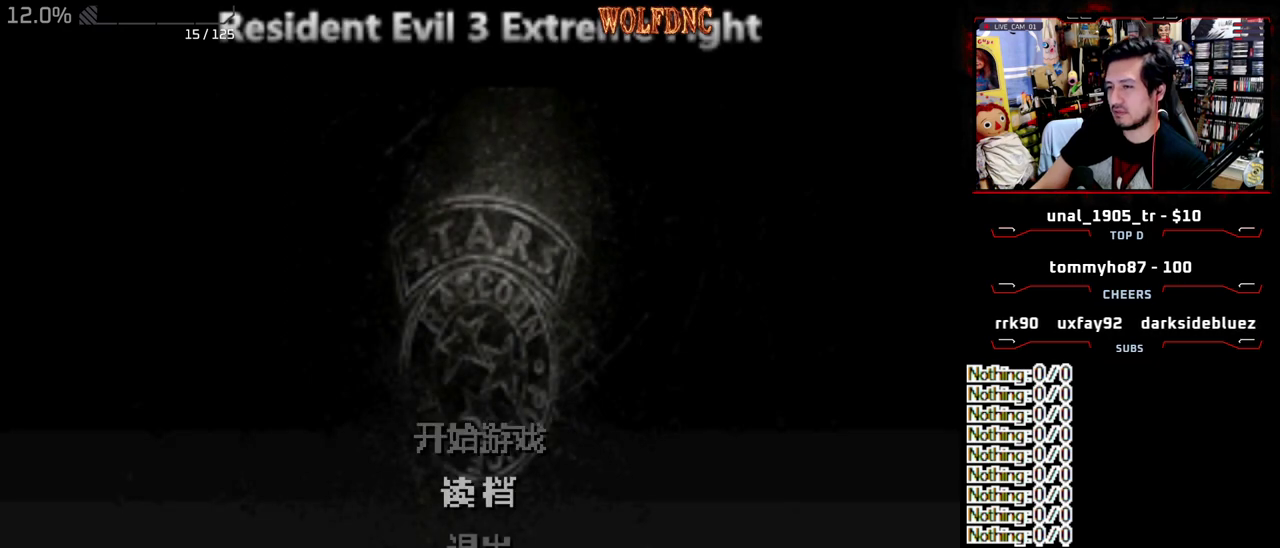
{"buttons": [], "events": [[33, "DPAD_DOWN", "up"], [133, "CROSS", "down"], [233, "CROSS", "up"]]}
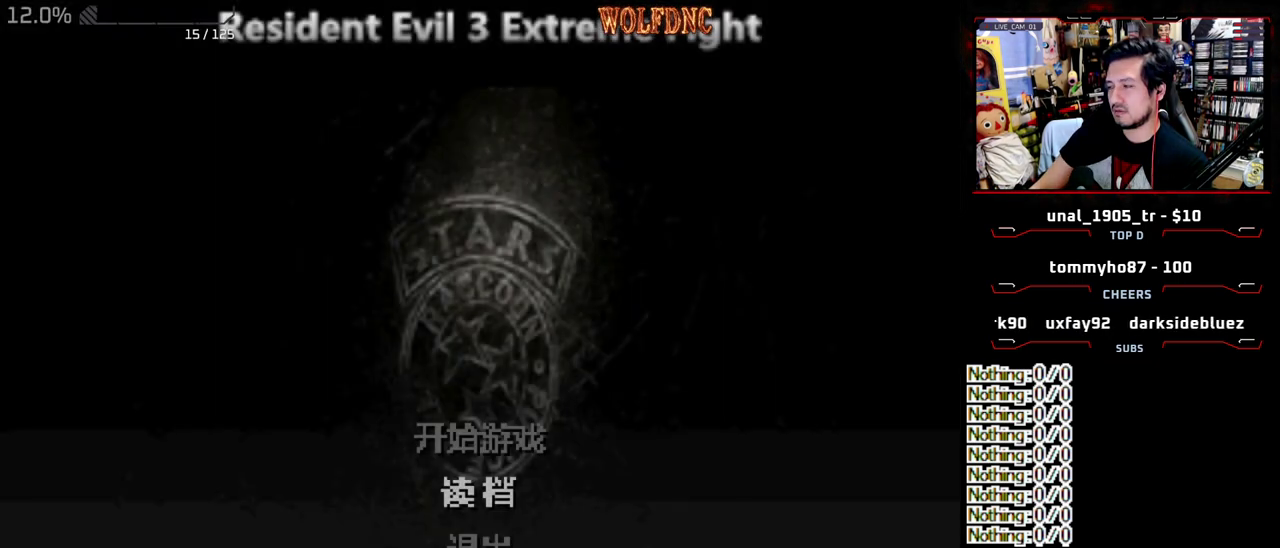
{"buttons": [], "events": []}
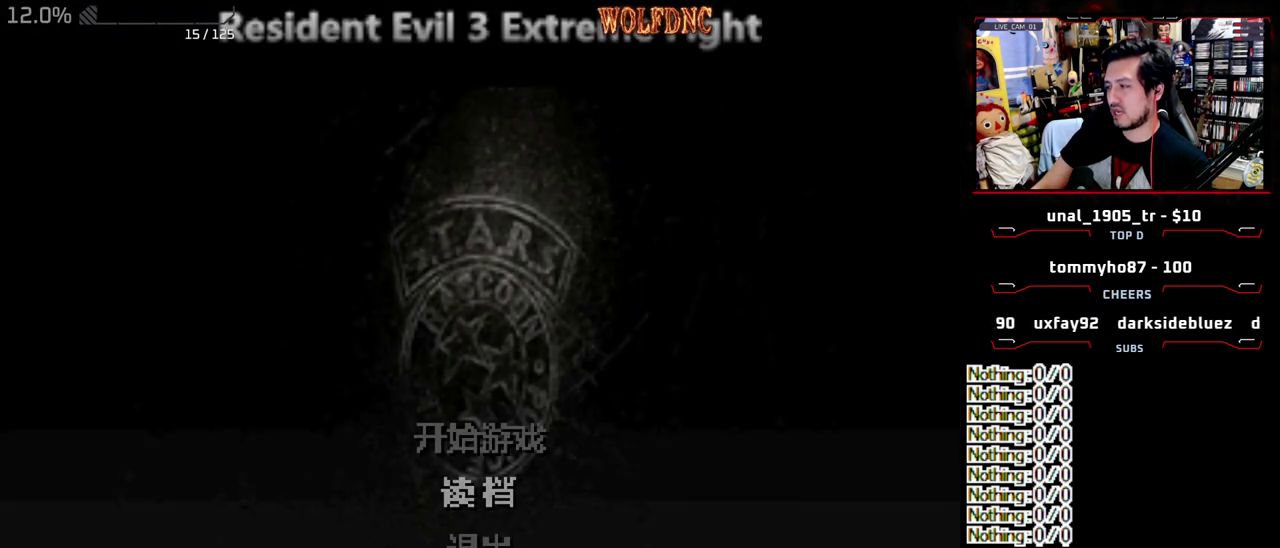
{"buttons": [], "events": []}
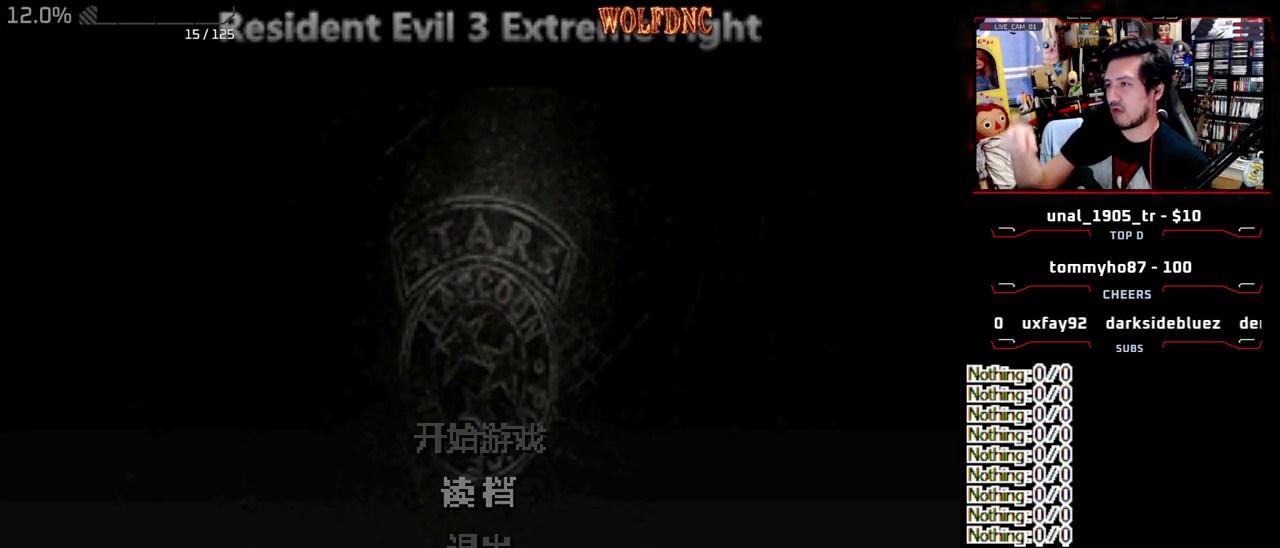
{"buttons": [], "events": []}
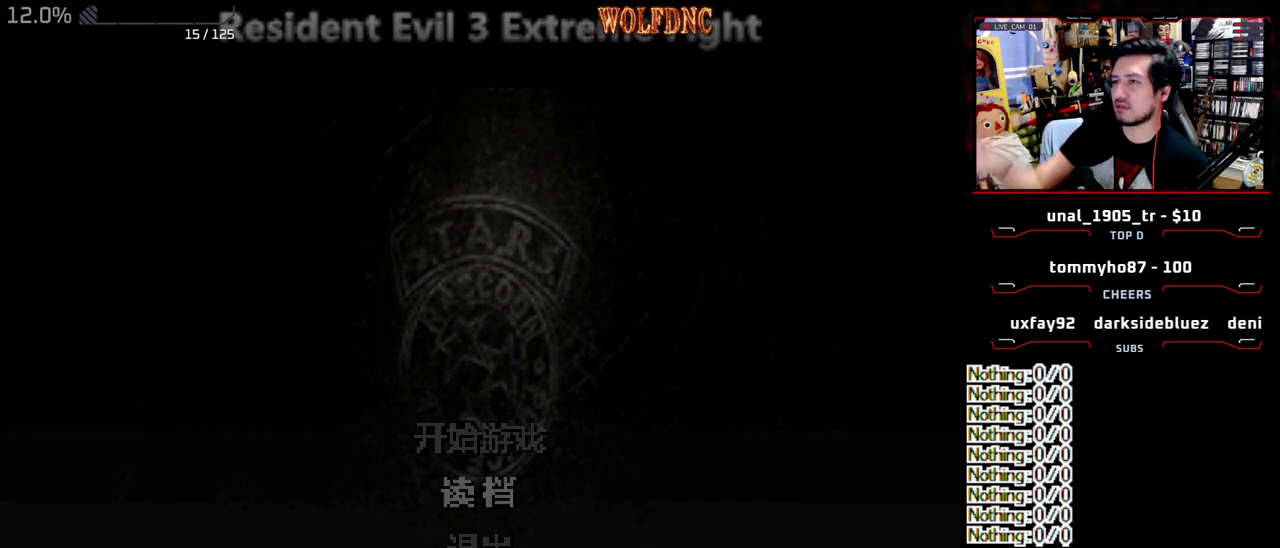
{"buttons": [], "events": []}
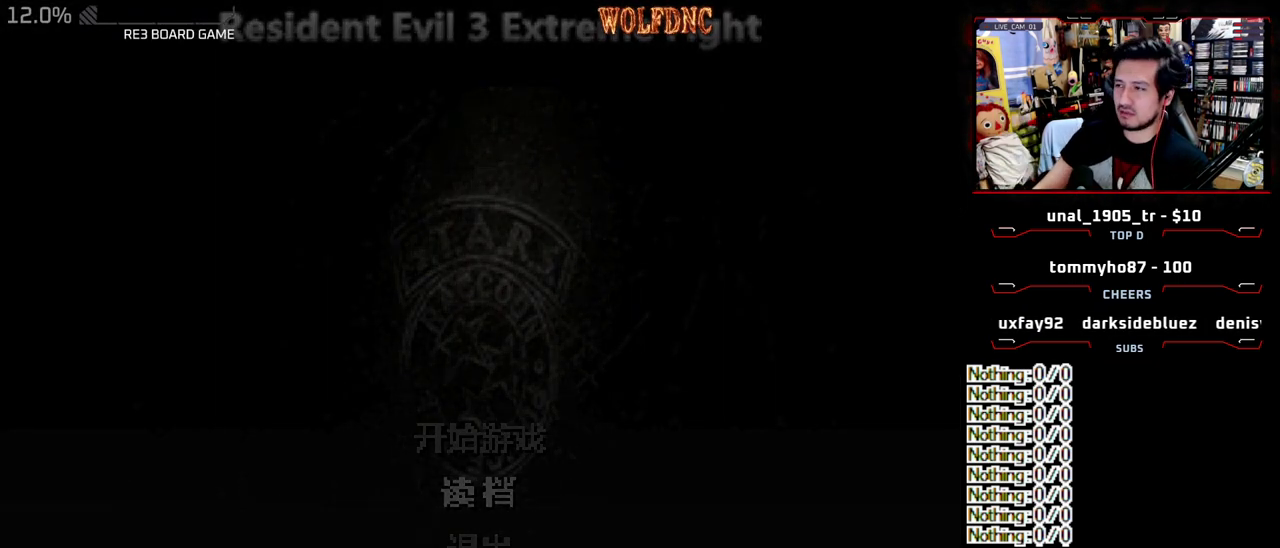
{"buttons": [], "events": []}
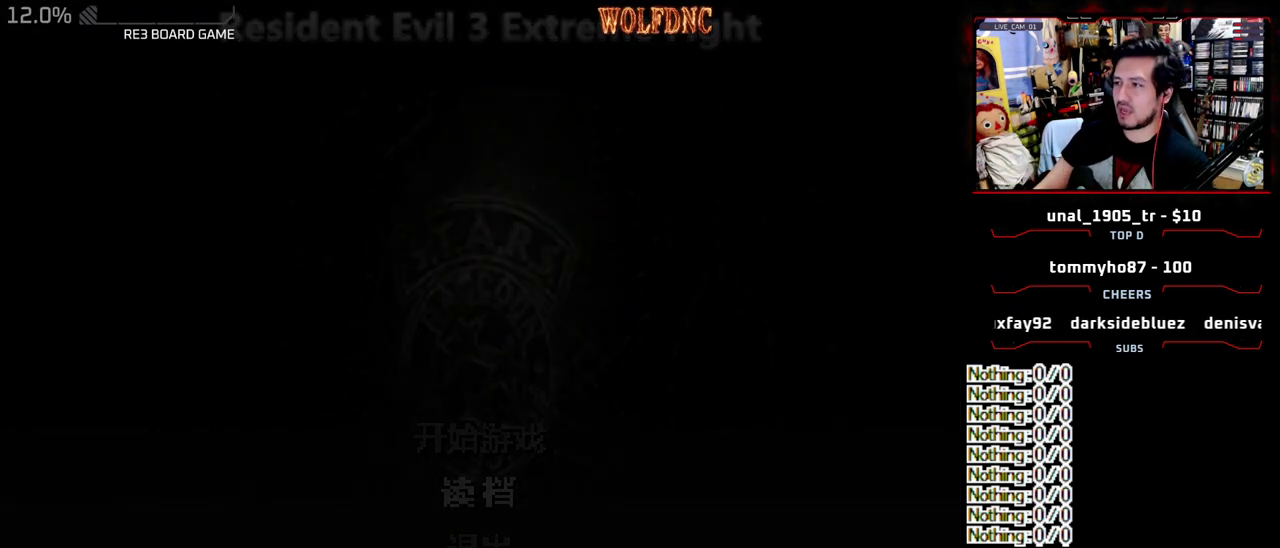
{"buttons": [], "events": []}
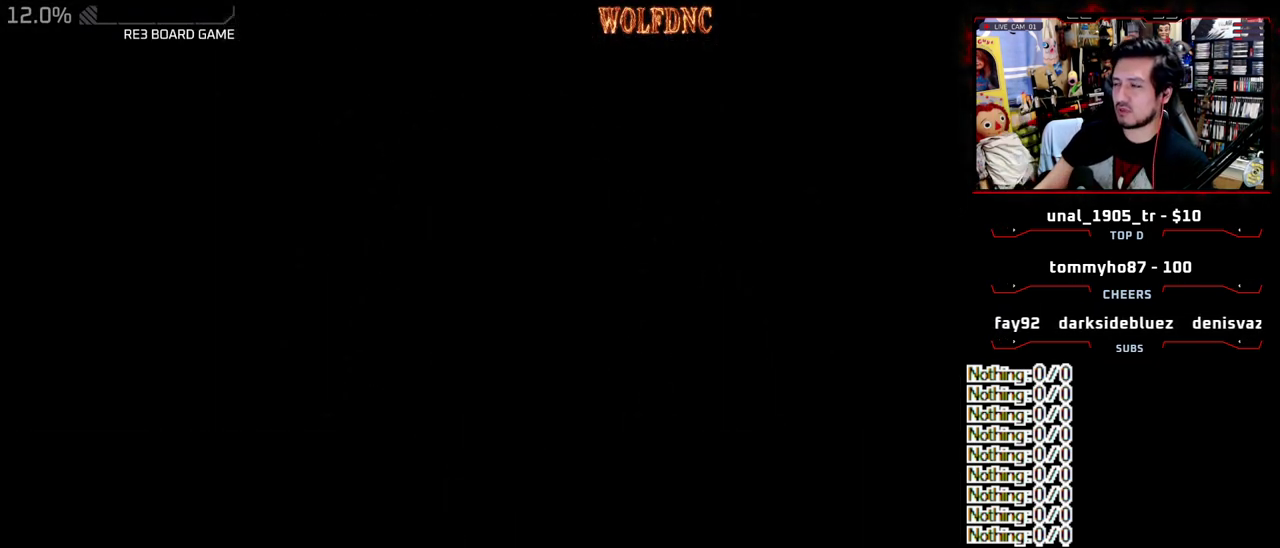
{"buttons": [], "events": []}
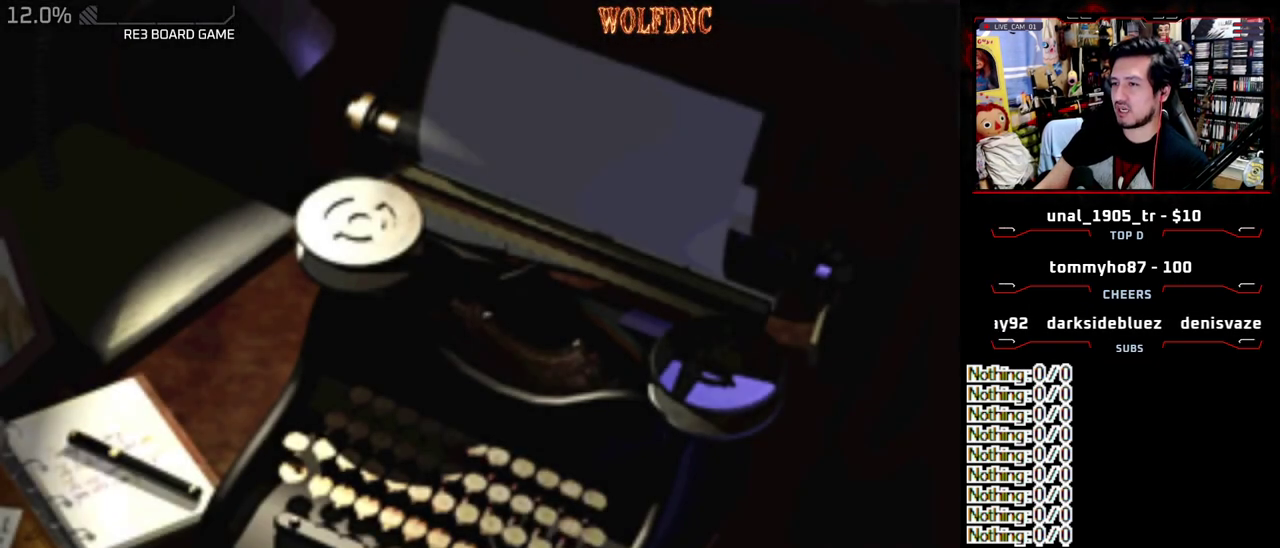
{"buttons": ["CROSS"], "events": [[400, "CROSS", "down"]]}
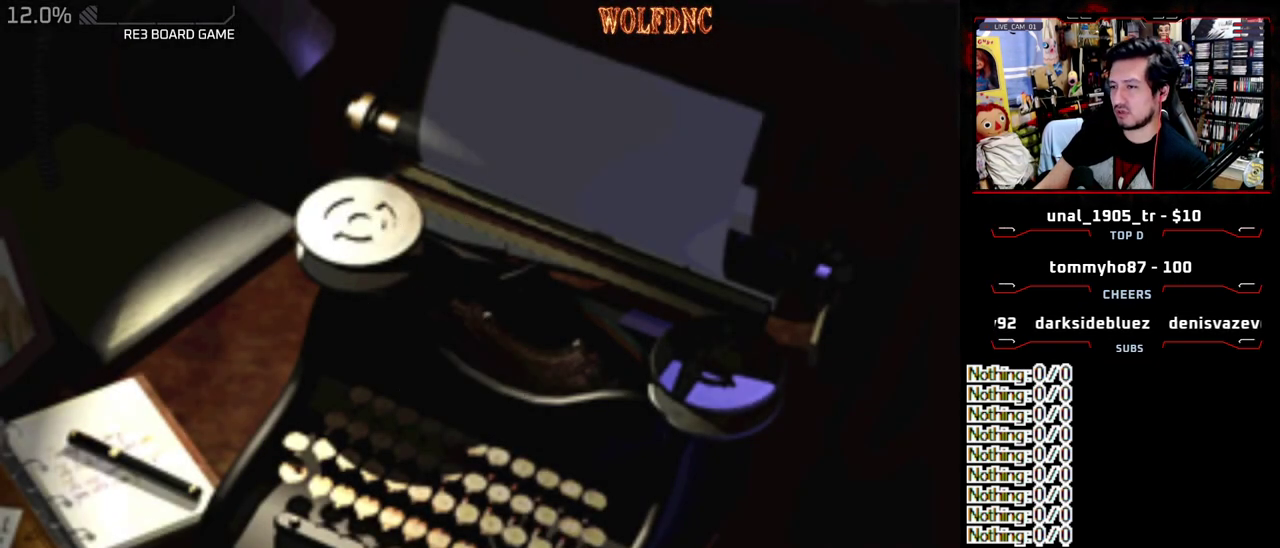
{"buttons": ["DPAD_DOWN"], "events": [[33, "CROSS", "up"], [133, "DPAD_DOWN", "down"]]}
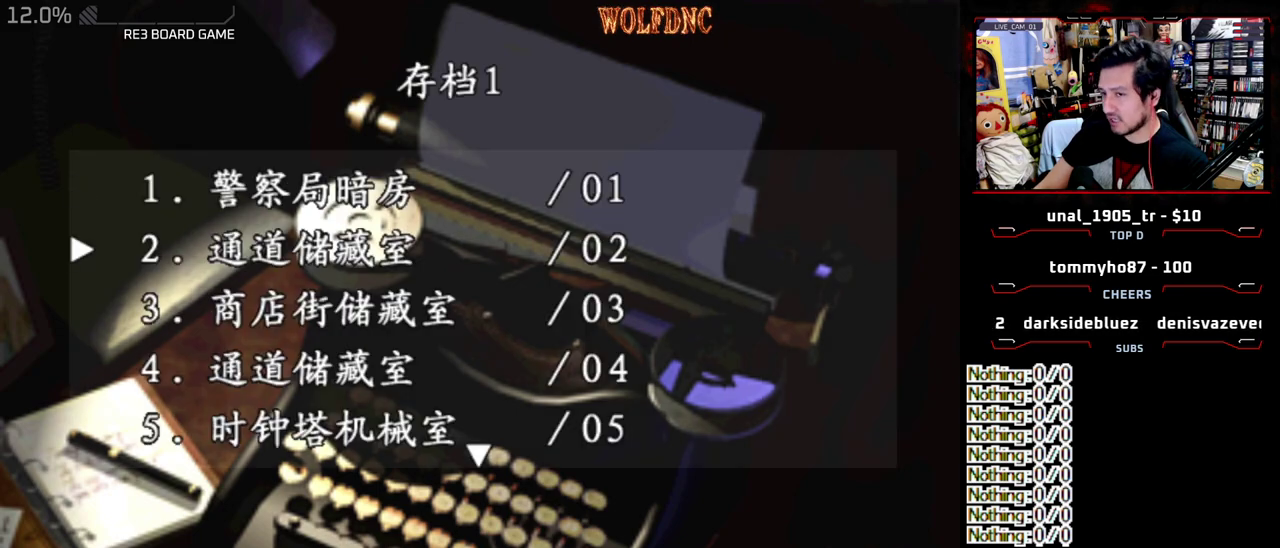
{"buttons": [], "events": [[433, "DPAD_DOWN", "up"]]}
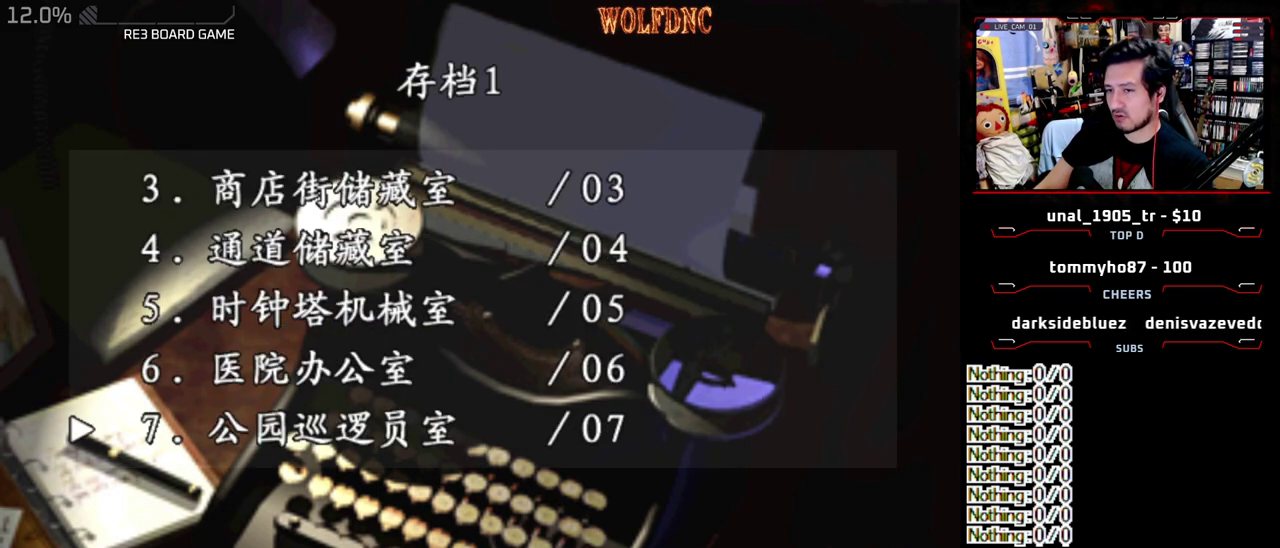
{"buttons": ["CROSS"], "events": [[400, "CROSS", "down"]]}
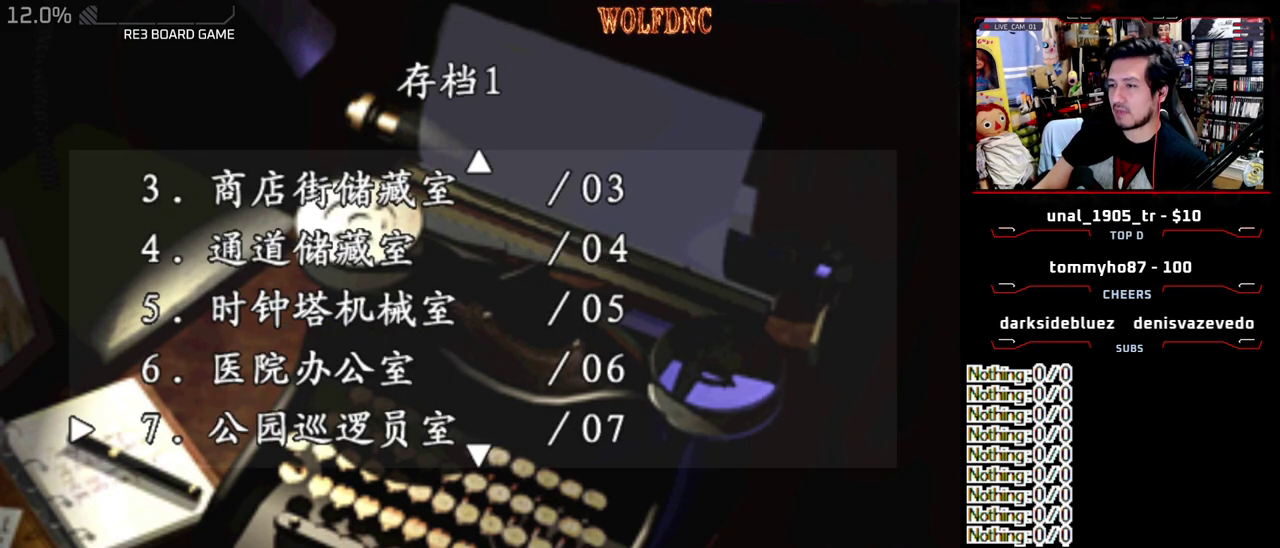
{"buttons": [], "events": [[33, "CROSS", "up"]]}